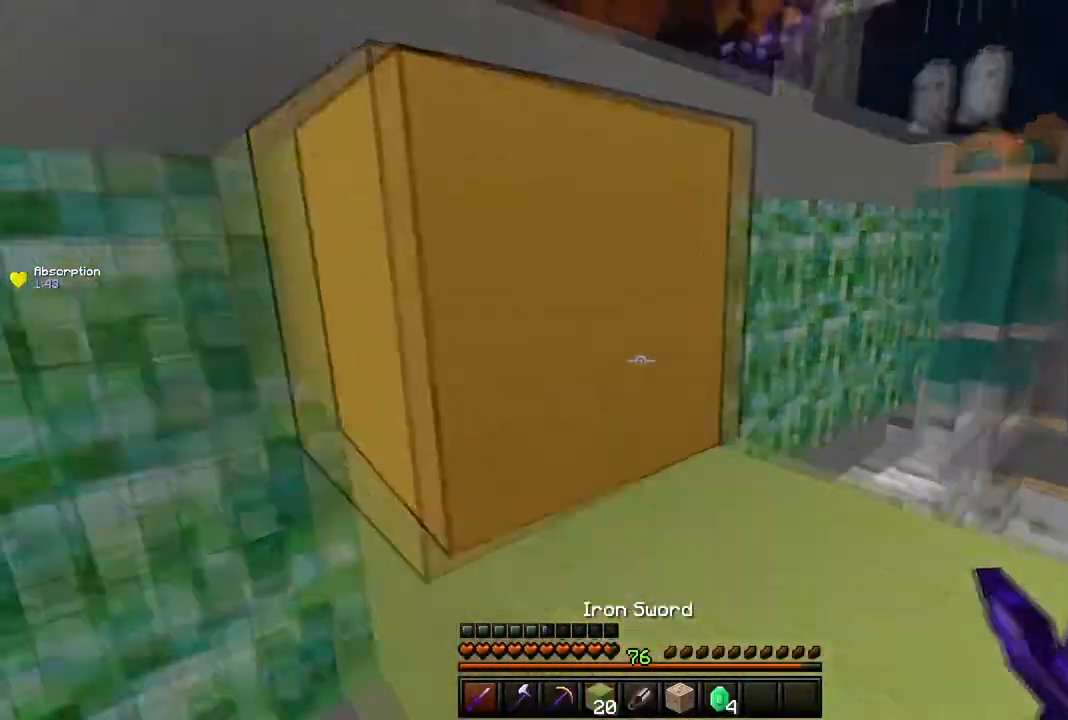
Gameplay with keyboard and mouse; each line is a JSON object with the keys and mouse buttons held at the frame after it. "events" lists presses ("down") and releases ("up") of "a", "d", "s", "shift", "space", "w", "mouse_left" and "mouse_right" between this image and that frame as [ms after this image, input, new state], when the widget could be followed in between. "mouse_left", "mouse_right" = the "left", "right" buttons of the "mouse" list. No other keys are recorded. Fast repeated clicks can show as one long hold. Mouse movement is not recorded.
{"keys": ["d", "space", "w"], "mouse": ["right"], "events": [[84, "w", "up"], [184, "d", "down"], [217, "w", "down"], [250, "space", "down"], [350, "mouse_left", "down"], [400, "mouse_right", "down"], [467, "mouse_left", "up"]]}
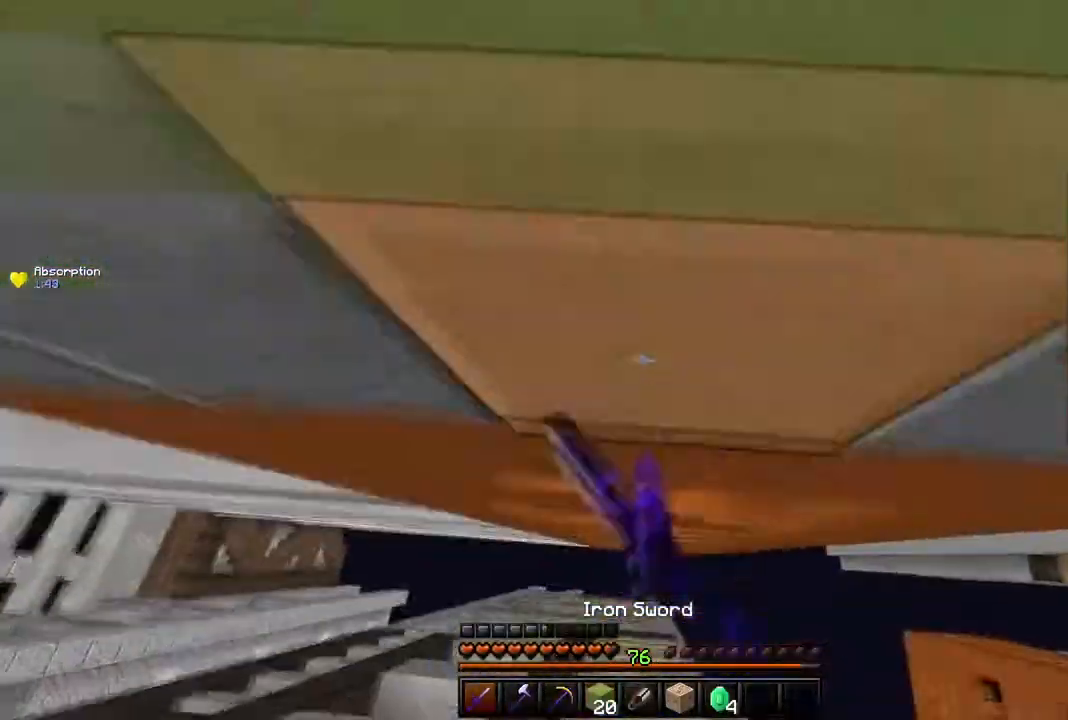
{"keys": ["space", "w"], "mouse": ["right"], "events": [[150, "d", "up"]]}
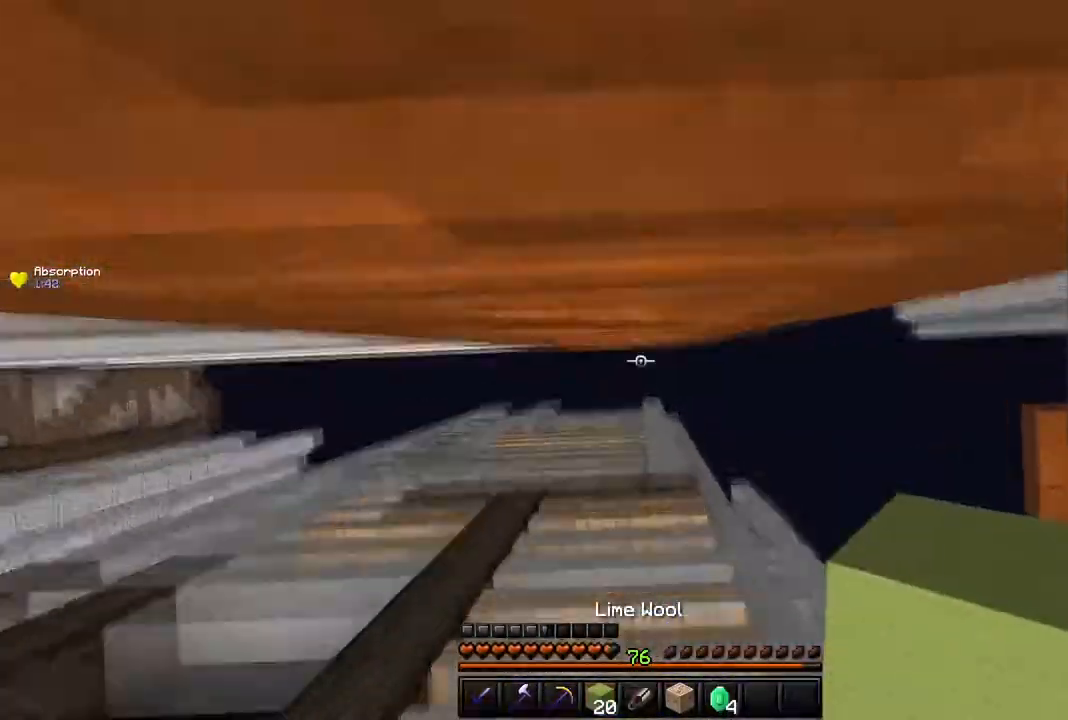
{"keys": ["space", "w"], "mouse": ["right"], "events": []}
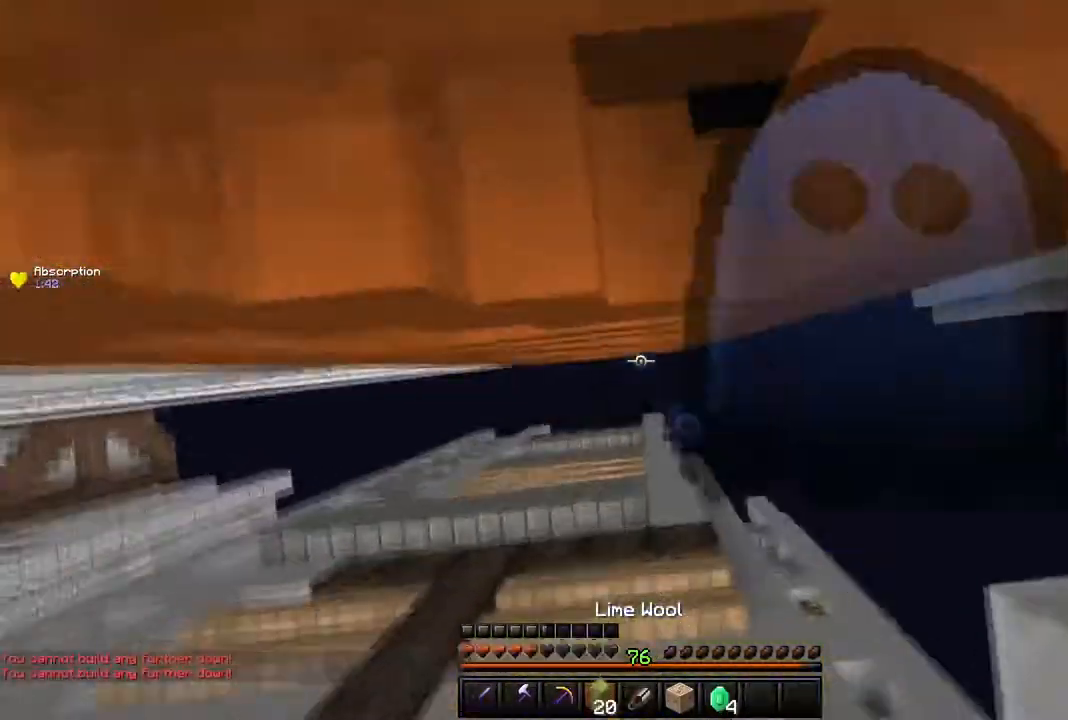
{"keys": ["space", "w"], "mouse": ["right"], "events": [[100, "d", "down"], [367, "d", "up"]]}
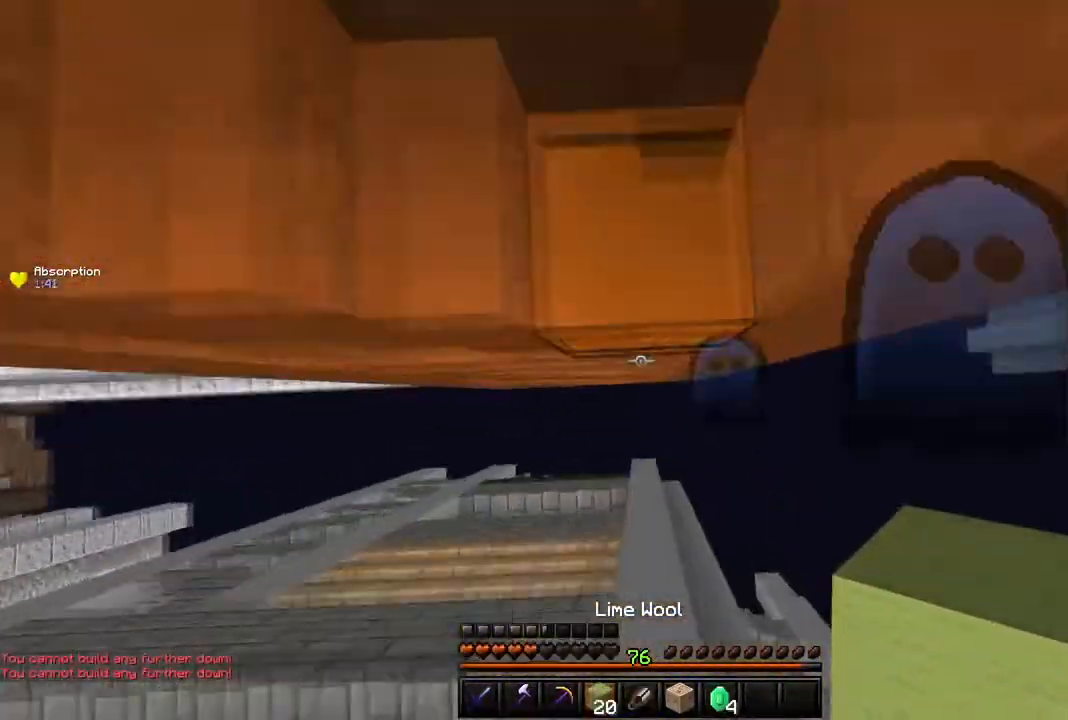
{"keys": ["d", "space", "w"], "mouse": ["right"], "events": [[250, "d", "down"]]}
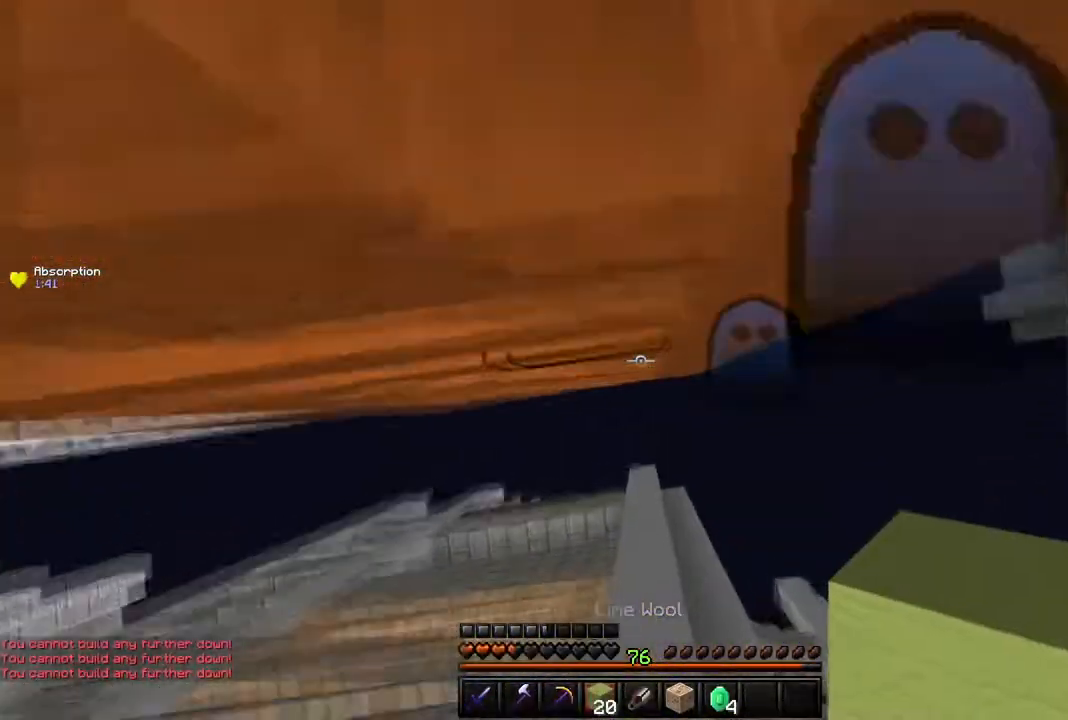
{"keys": ["space", "w"], "mouse": ["right"], "events": [[367, "d", "up"]]}
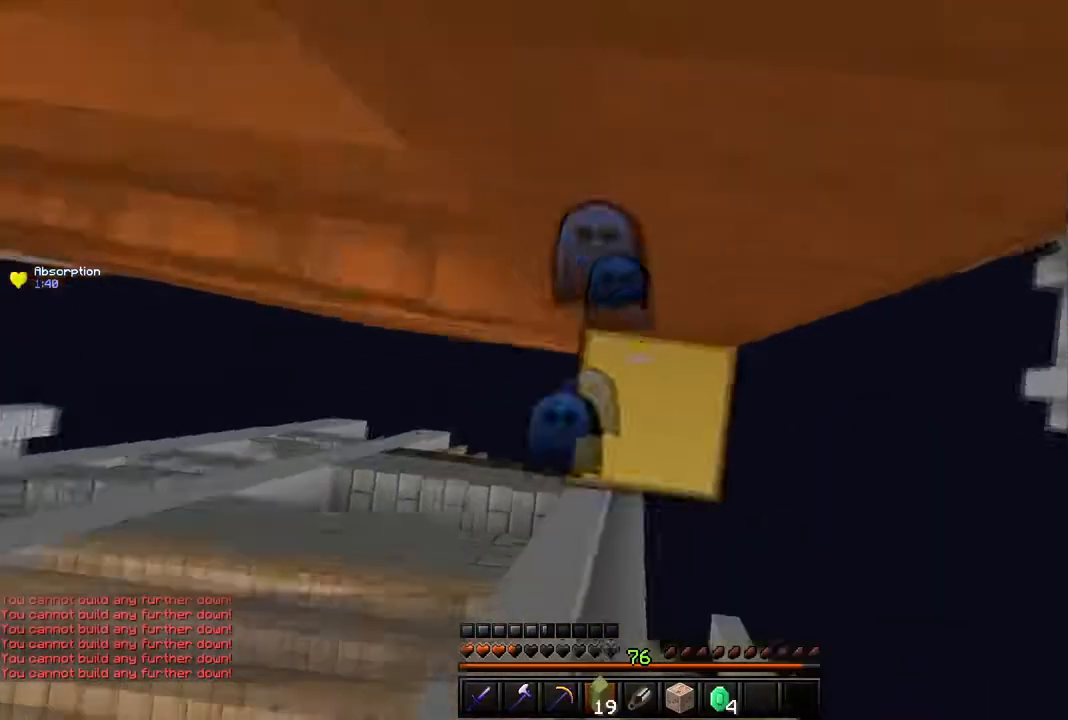
{"keys": ["space", "w"], "mouse": ["right"], "events": []}
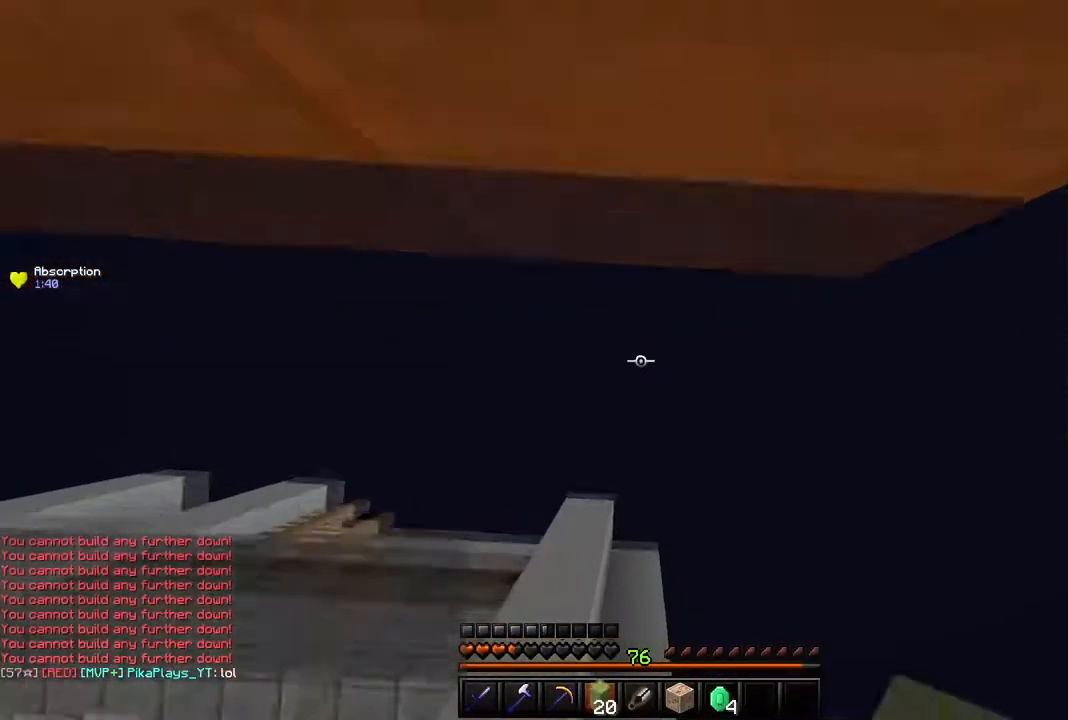
{"keys": ["w"], "mouse": []}
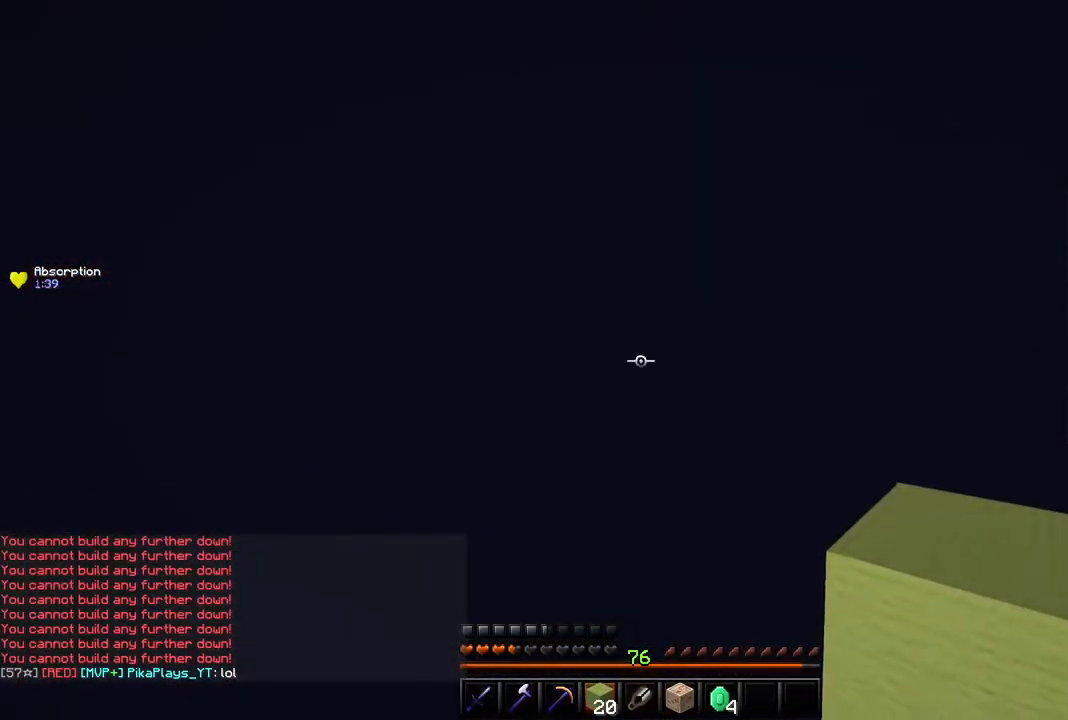
{"keys": [], "mouse": [], "events": [[100, "w", "up"]]}
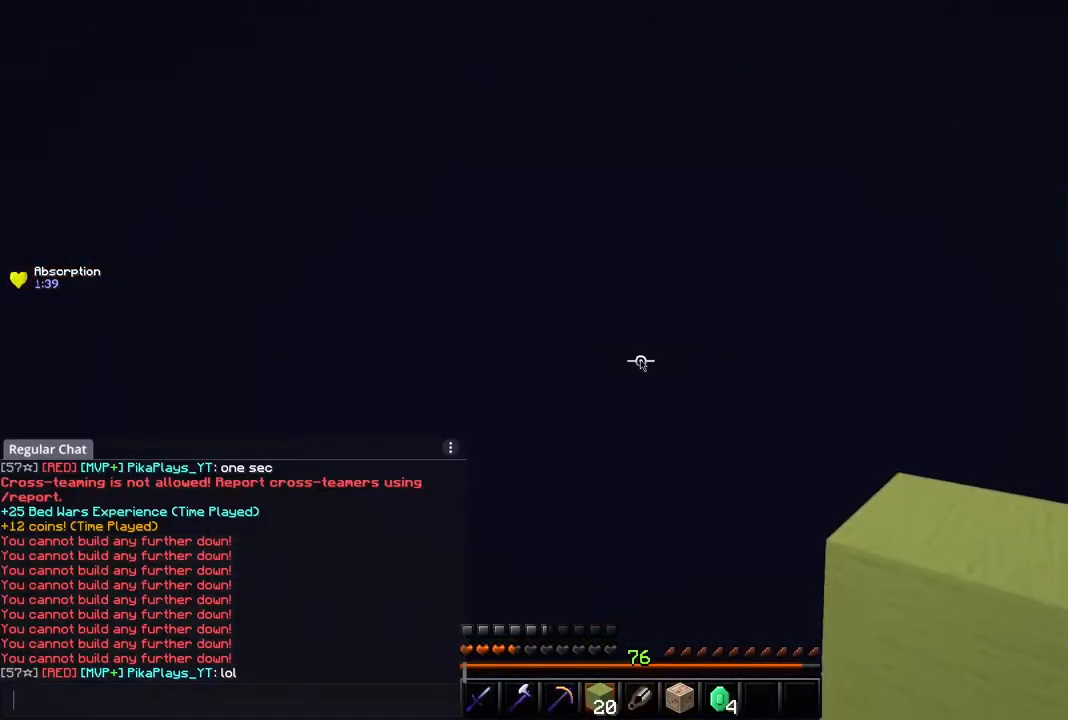
{"keys": [], "mouse": [], "events": [[350, "d", "down"], [400, "d", "up"]]}
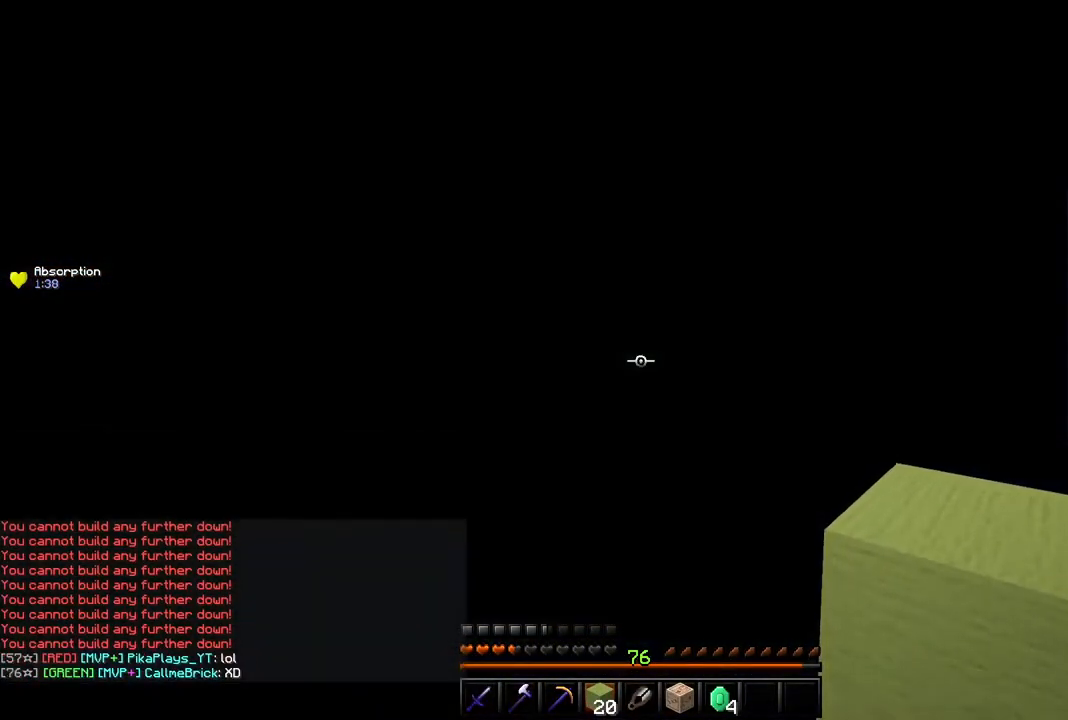
{"keys": [], "mouse": [], "events": []}
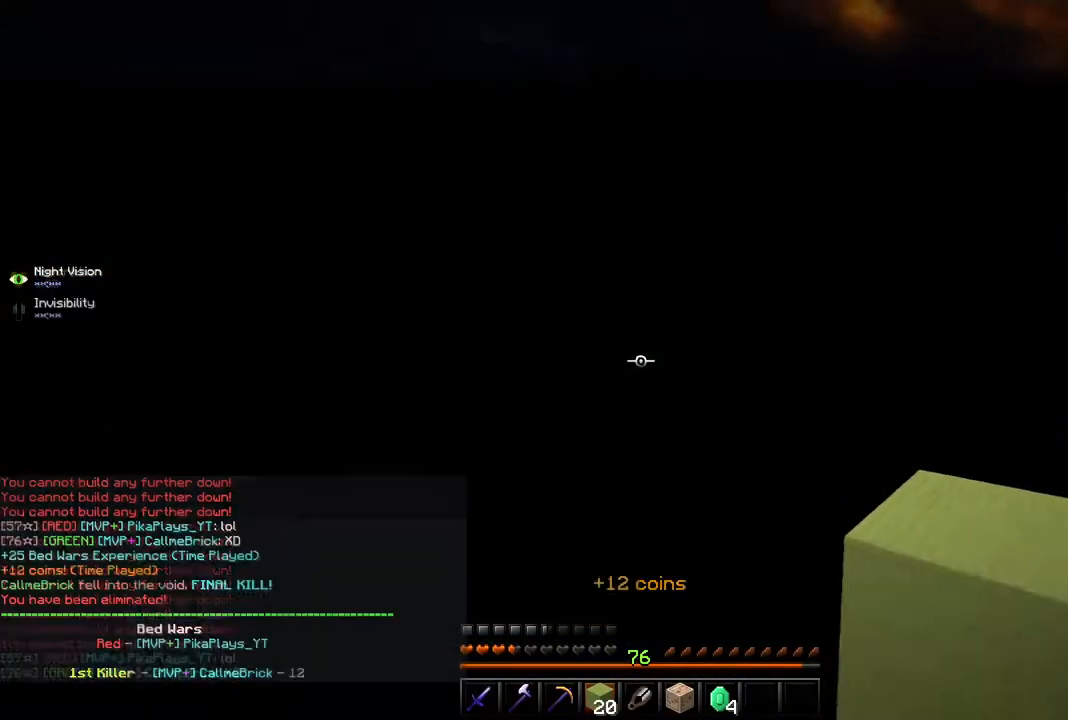
{"keys": [], "mouse": ["left"], "events": [[66, "mouse_left", "down"]]}
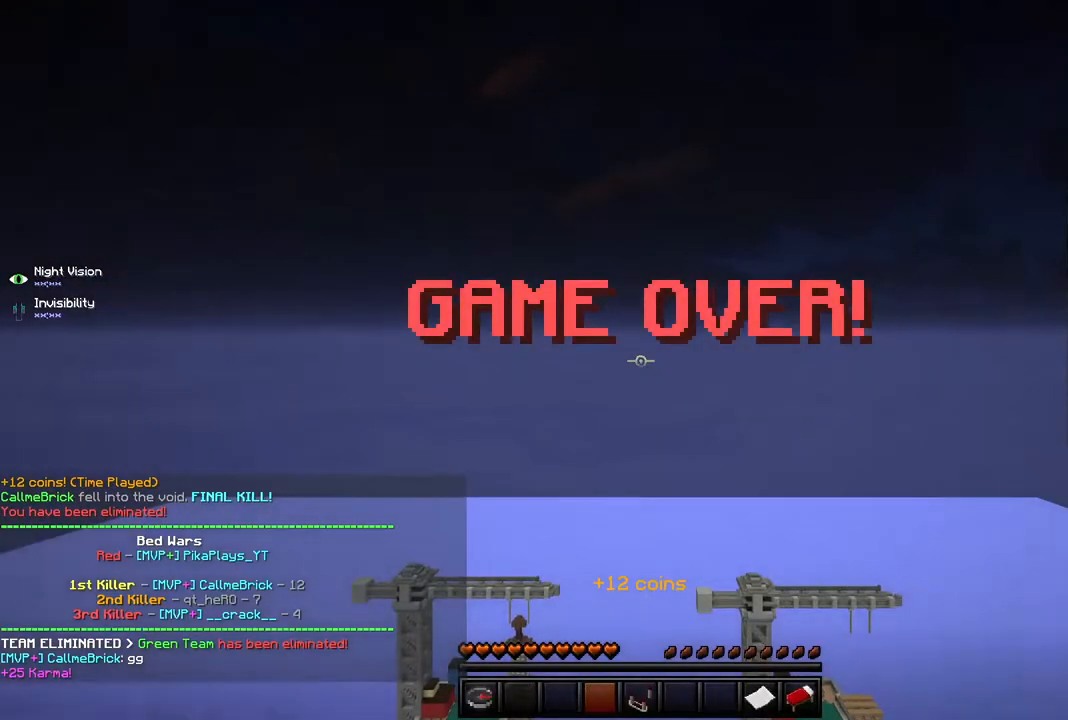
{"keys": [], "mouse": [], "events": [[50, "mouse_left", "up"]]}
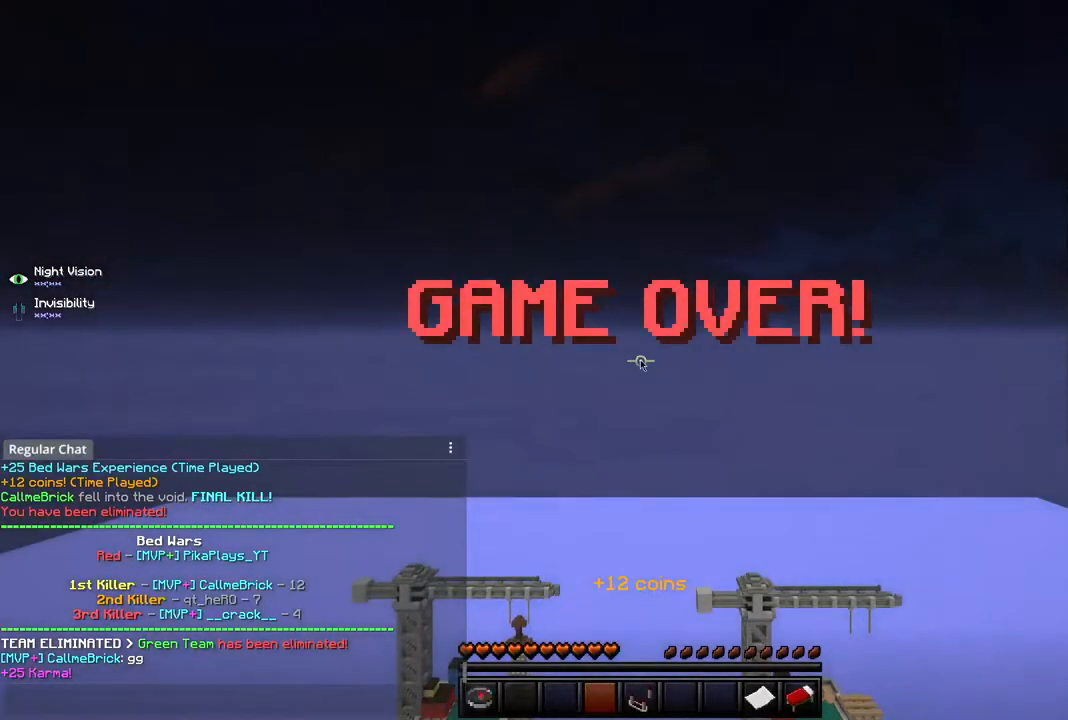
{"keys": [], "mouse": [], "events": []}
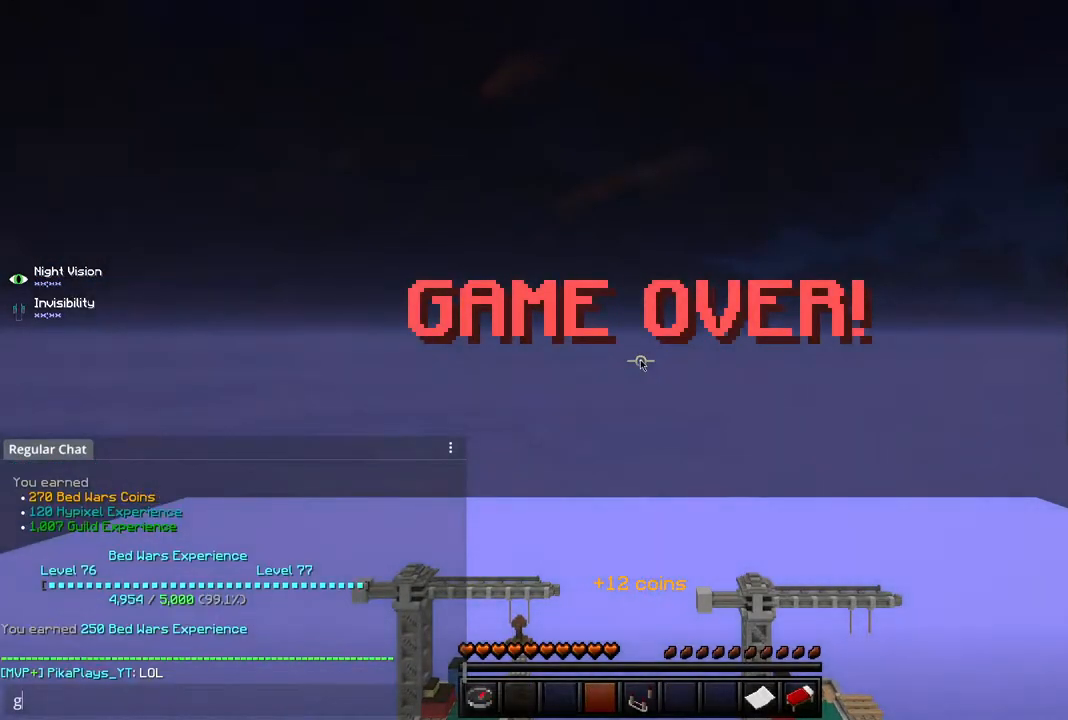
{"keys": [], "mouse": [], "events": []}
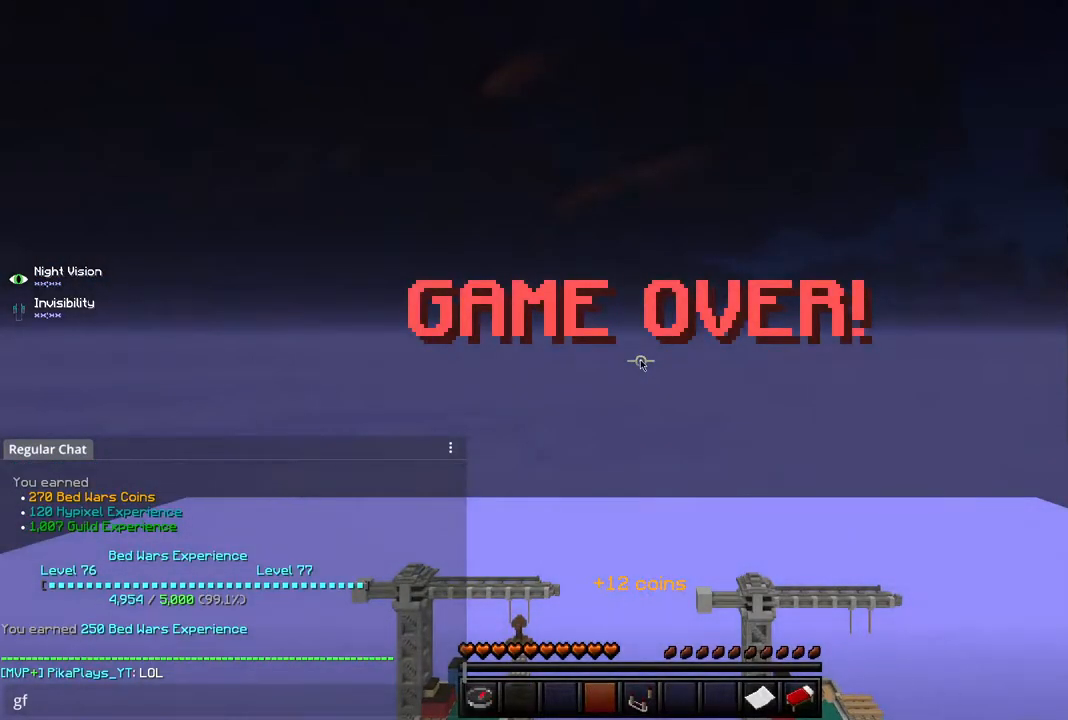
{"keys": [], "mouse": [], "events": []}
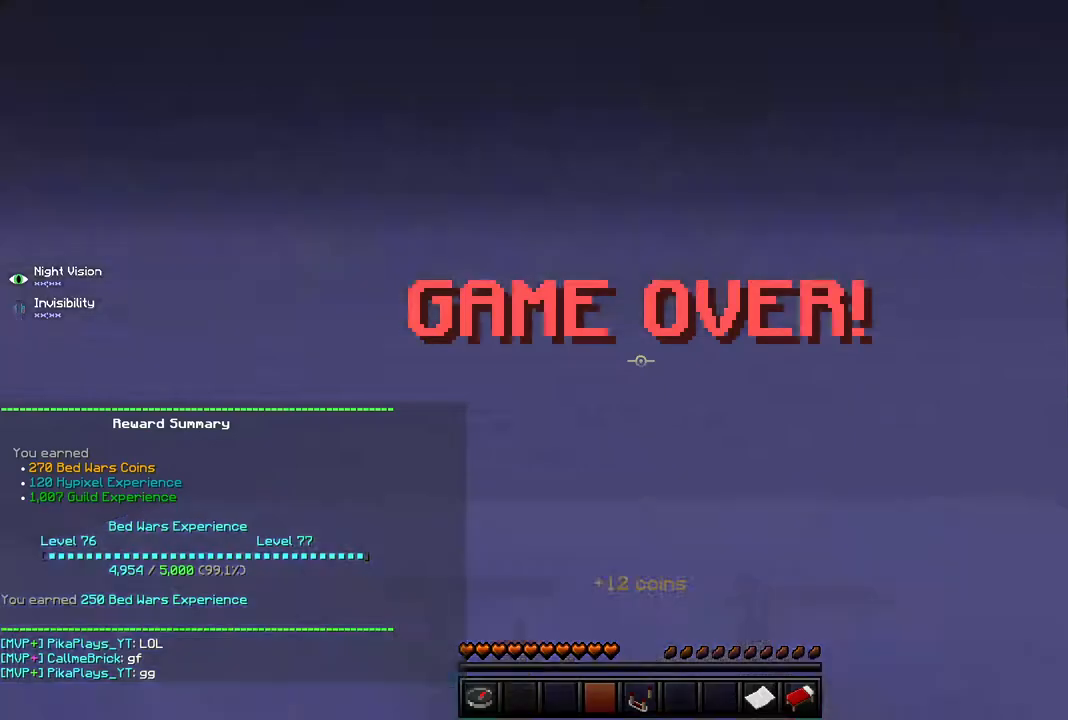
{"keys": [], "mouse": [], "events": []}
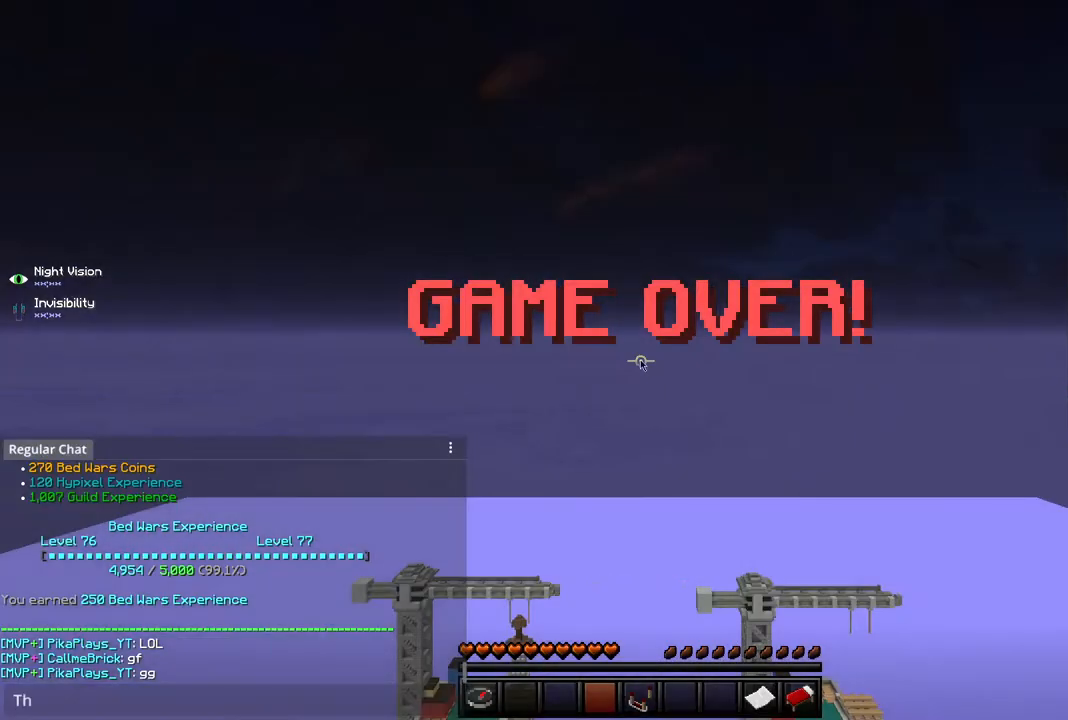
{"keys": [], "mouse": [], "events": []}
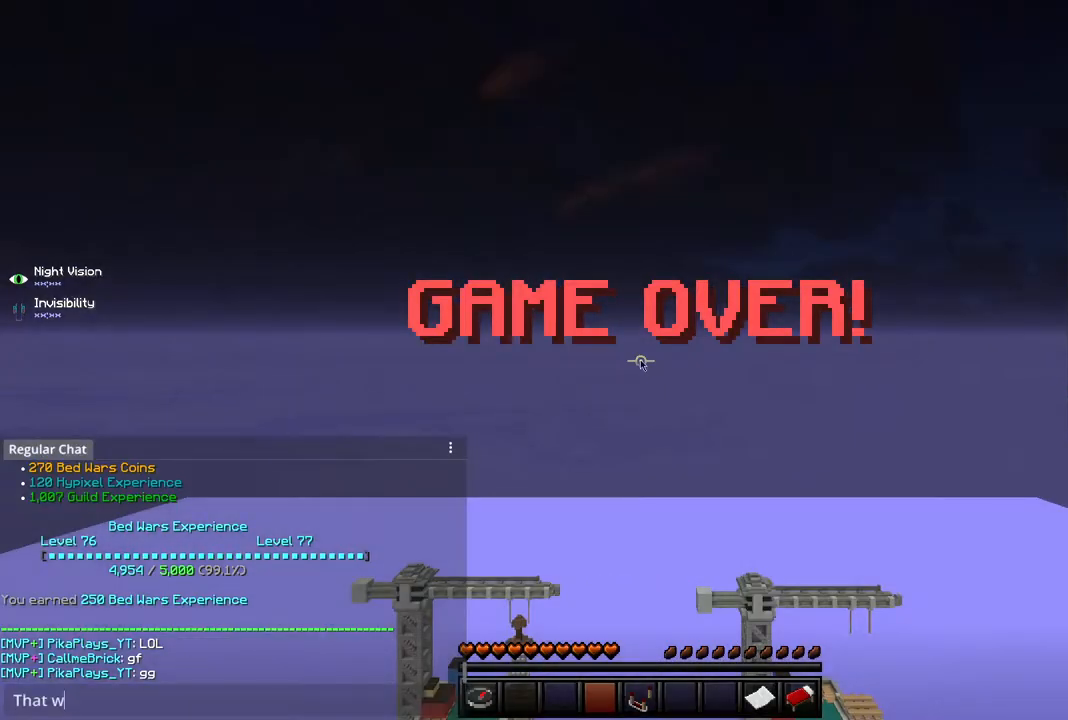
{"keys": [], "mouse": [], "events": []}
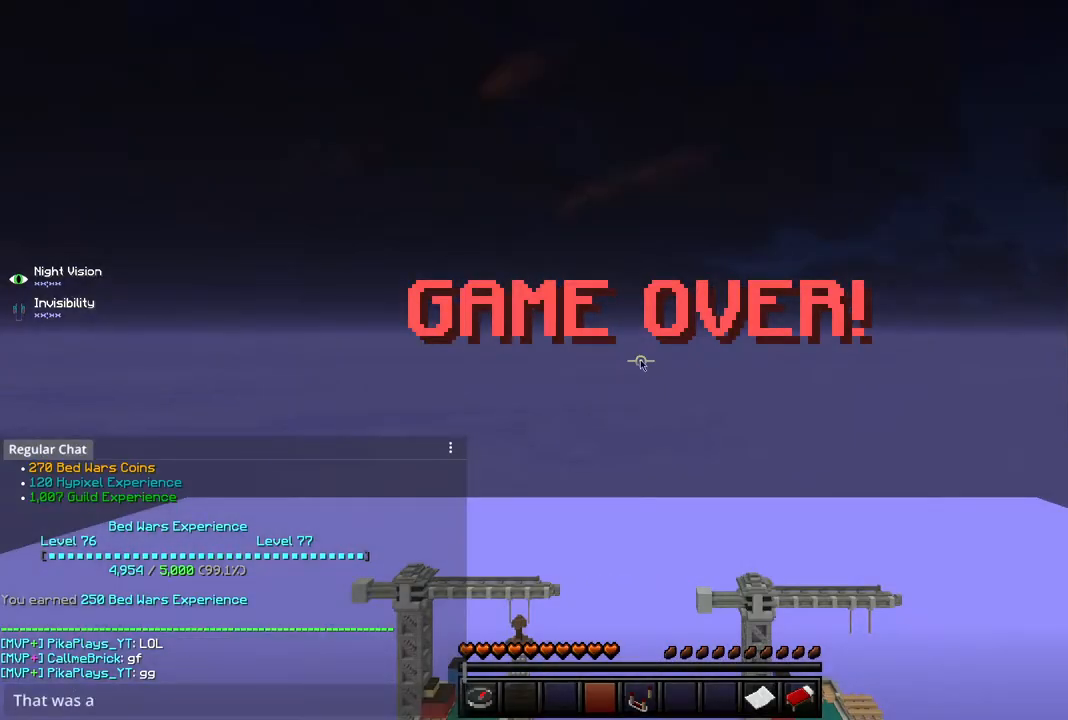
{"keys": [], "mouse": [], "events": []}
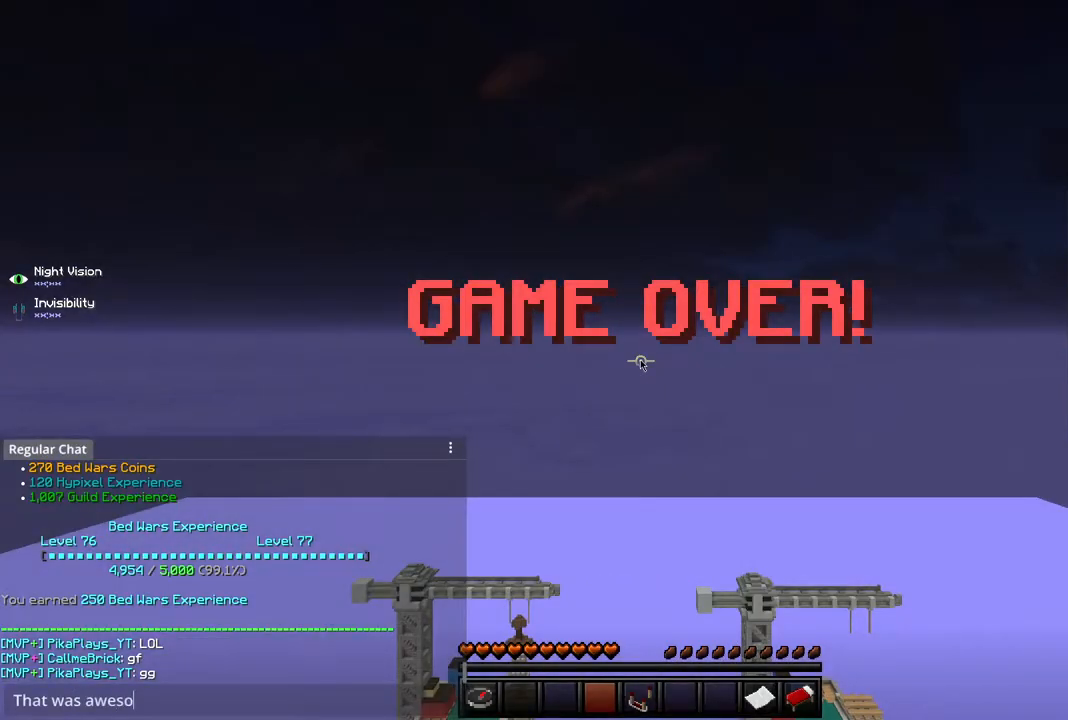
{"keys": [], "mouse": [], "events": []}
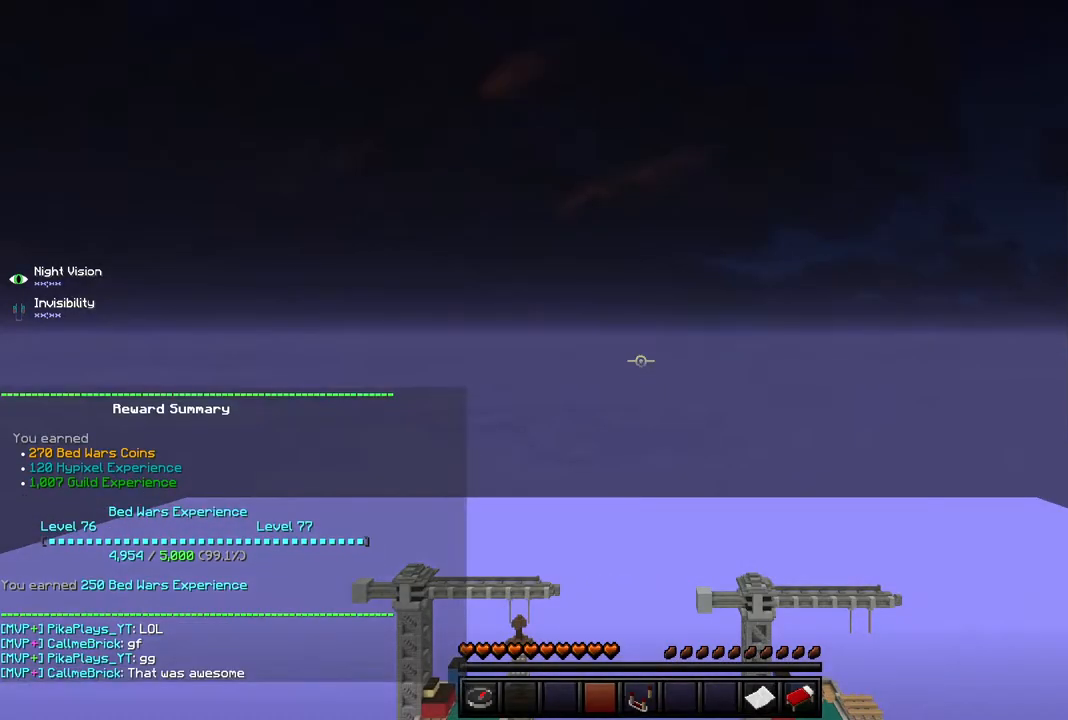
{"keys": ["a", "w"], "mouse": [], "events": [[433, "a", "down"], [433, "w", "down"]]}
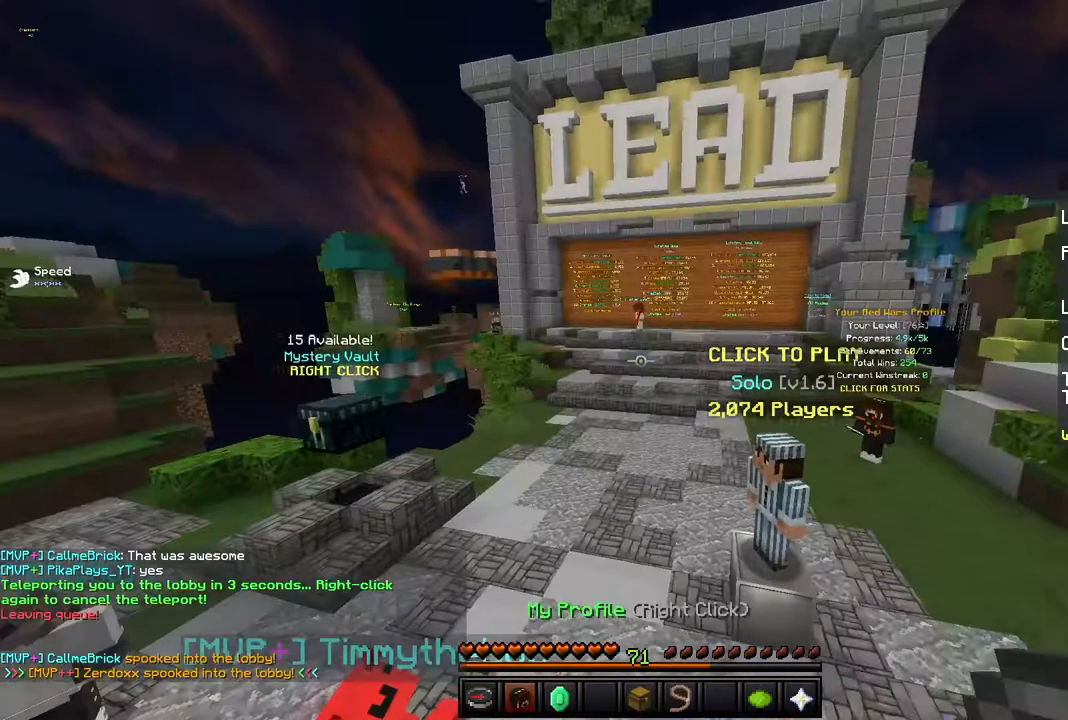
{"keys": ["w"], "mouse": [], "events": [[251, "a", "up"]]}
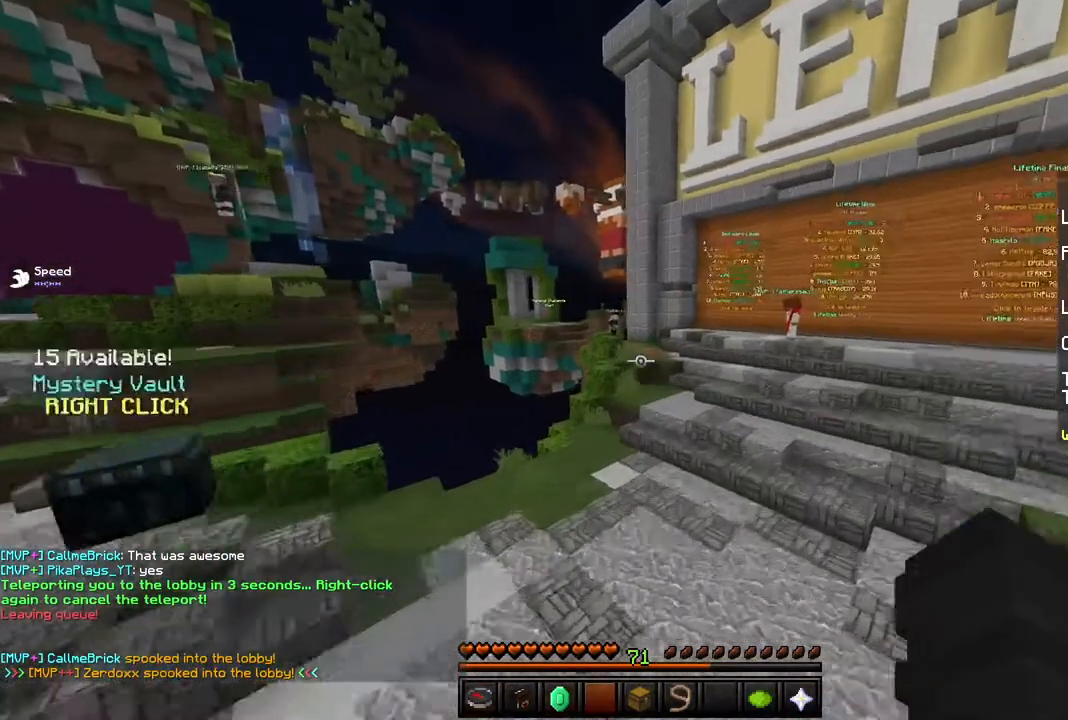
{"keys": ["w"], "mouse": [], "events": []}
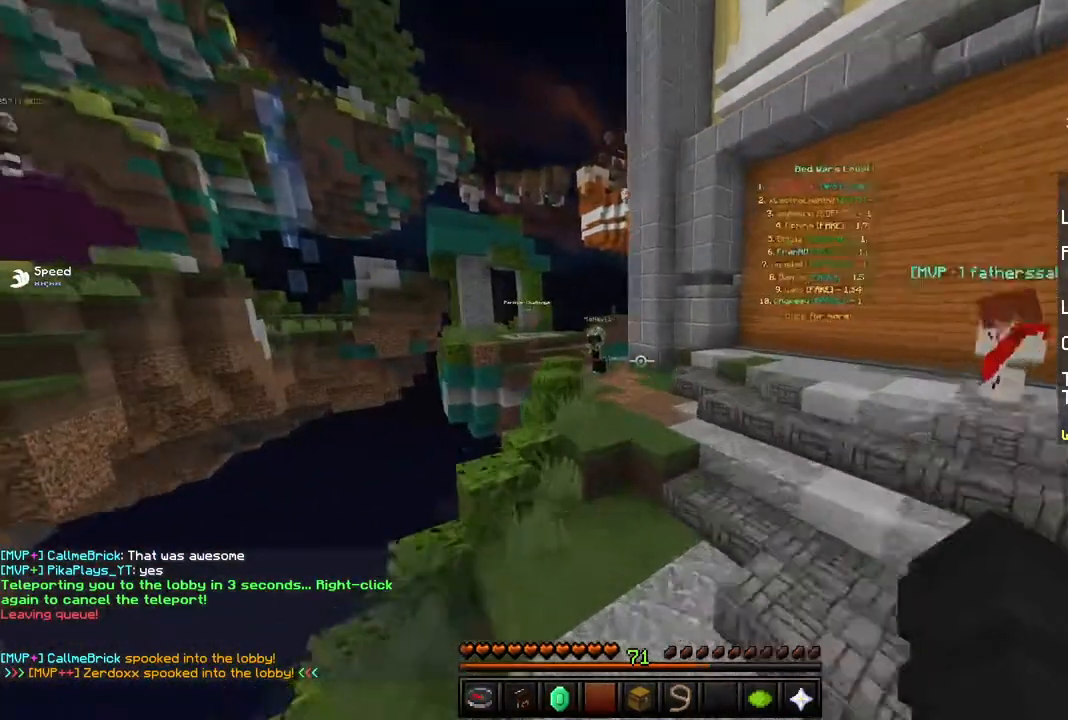
{"keys": ["shift", "w"], "mouse": [], "events": [[317, "shift", "down"]]}
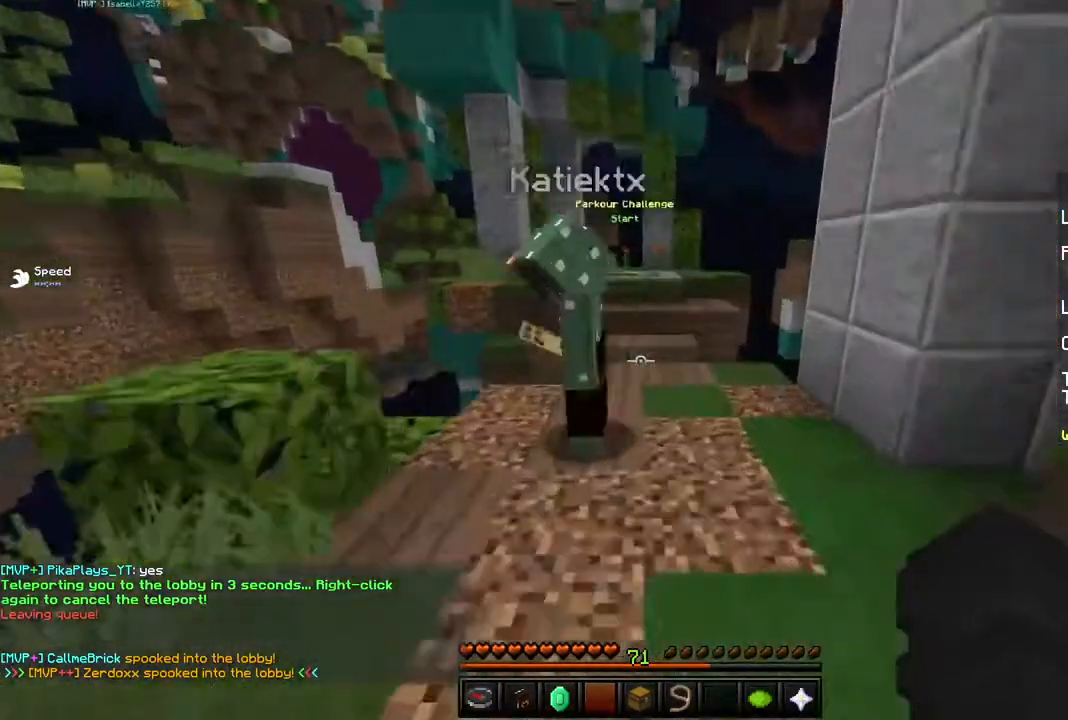
{"keys": ["w"], "mouse": [], "events": [[250, "shift", "up"]]}
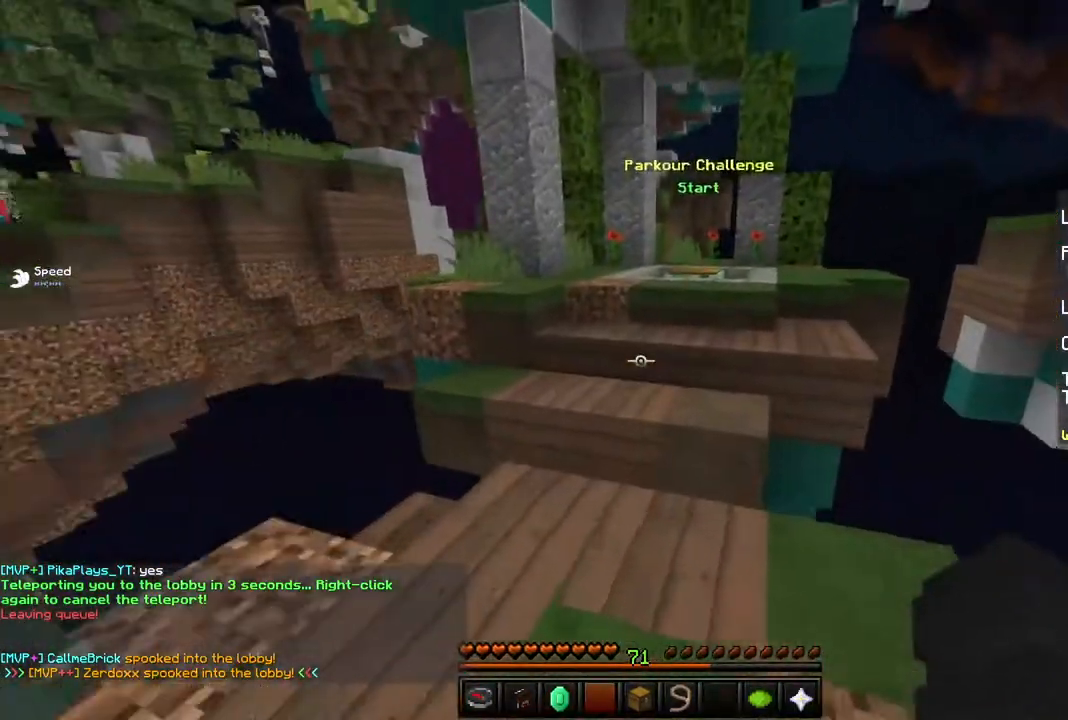
{"keys": ["space", "w"], "mouse": [], "events": [[251, "space", "down"]]}
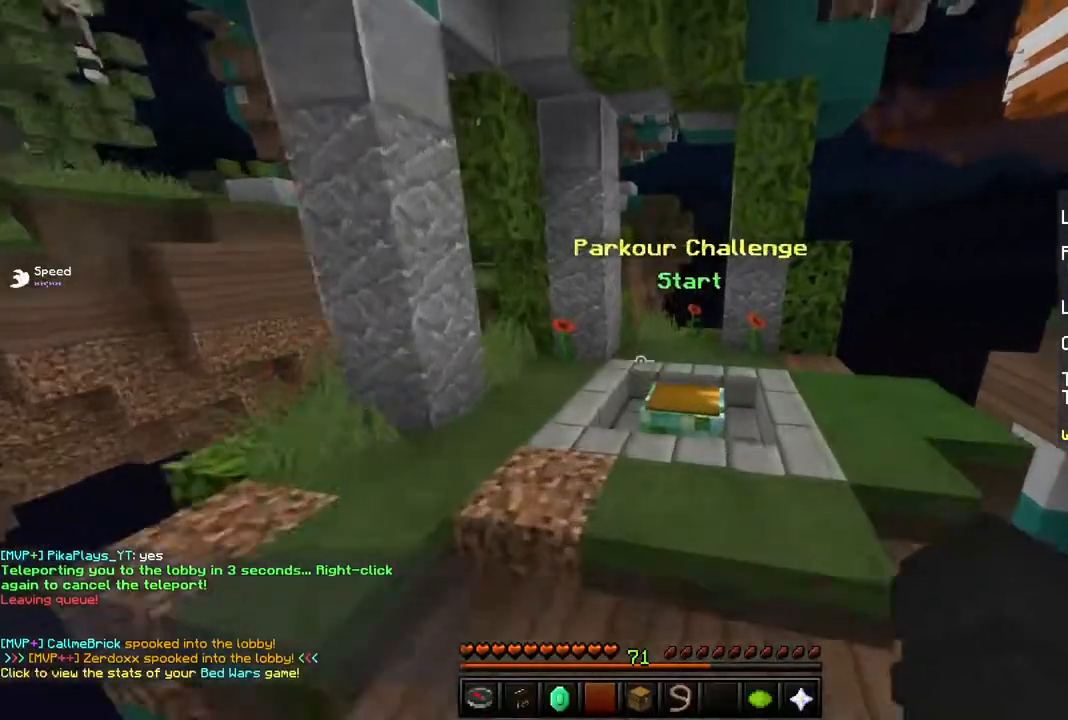
{"keys": ["a", "w"], "mouse": [], "events": [[33, "space", "up"], [150, "a", "down"]]}
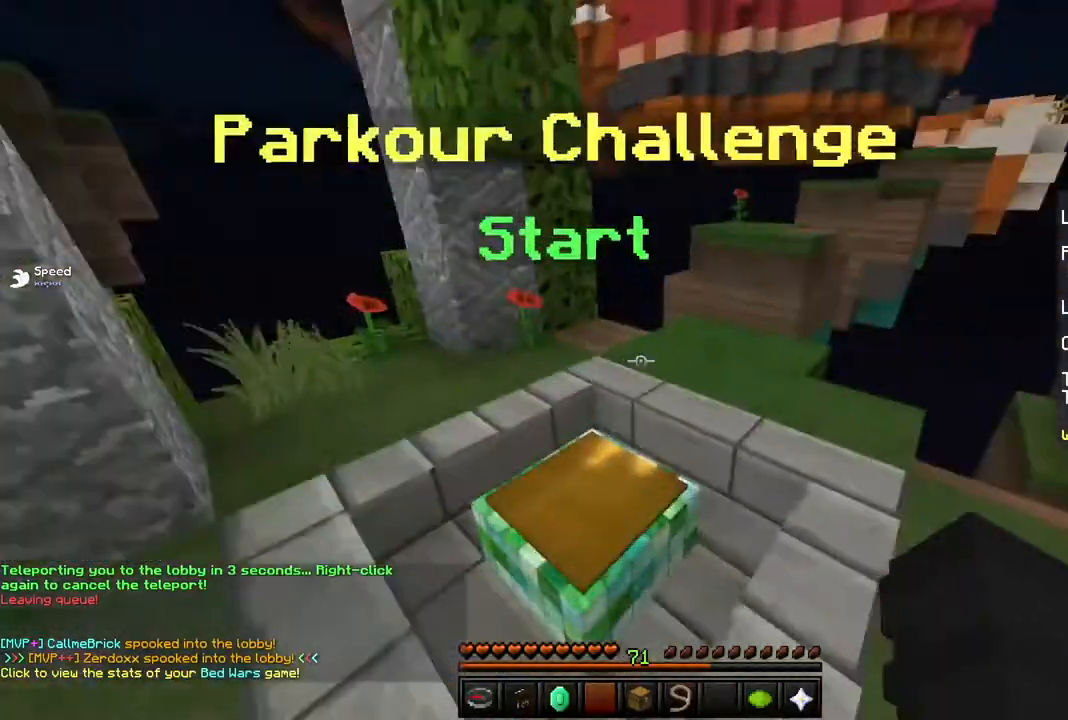
{"keys": ["w"], "mouse": [], "events": [[34, "a", "up"]]}
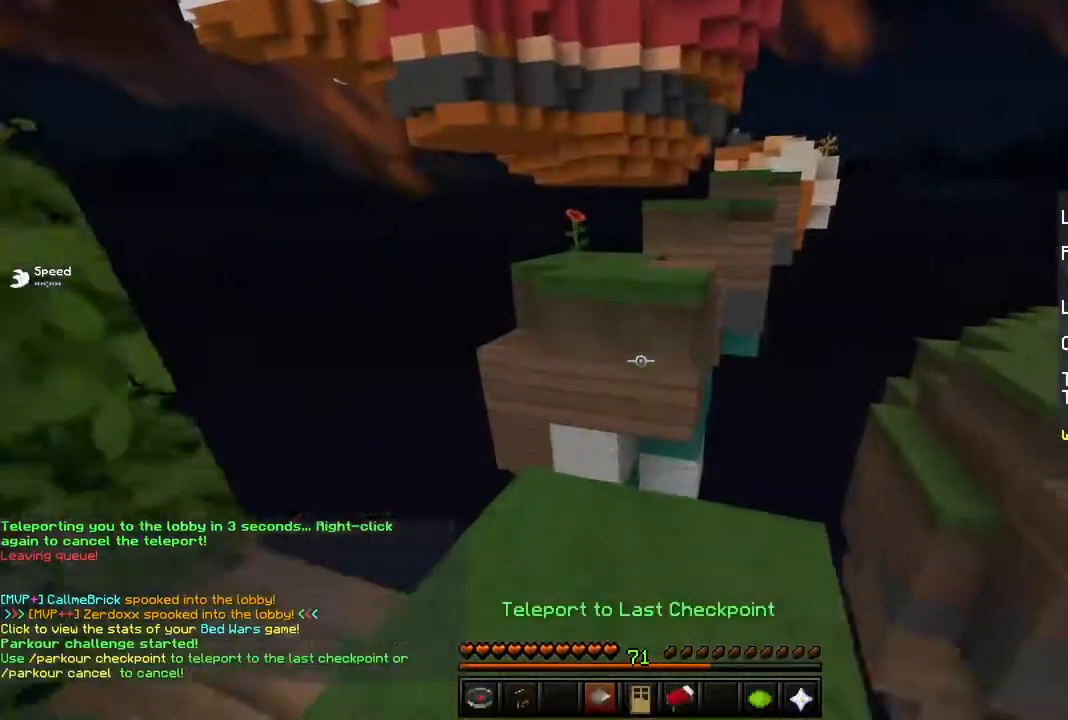
{"keys": ["space", "w"], "mouse": [], "events": [[334, "space", "down"]]}